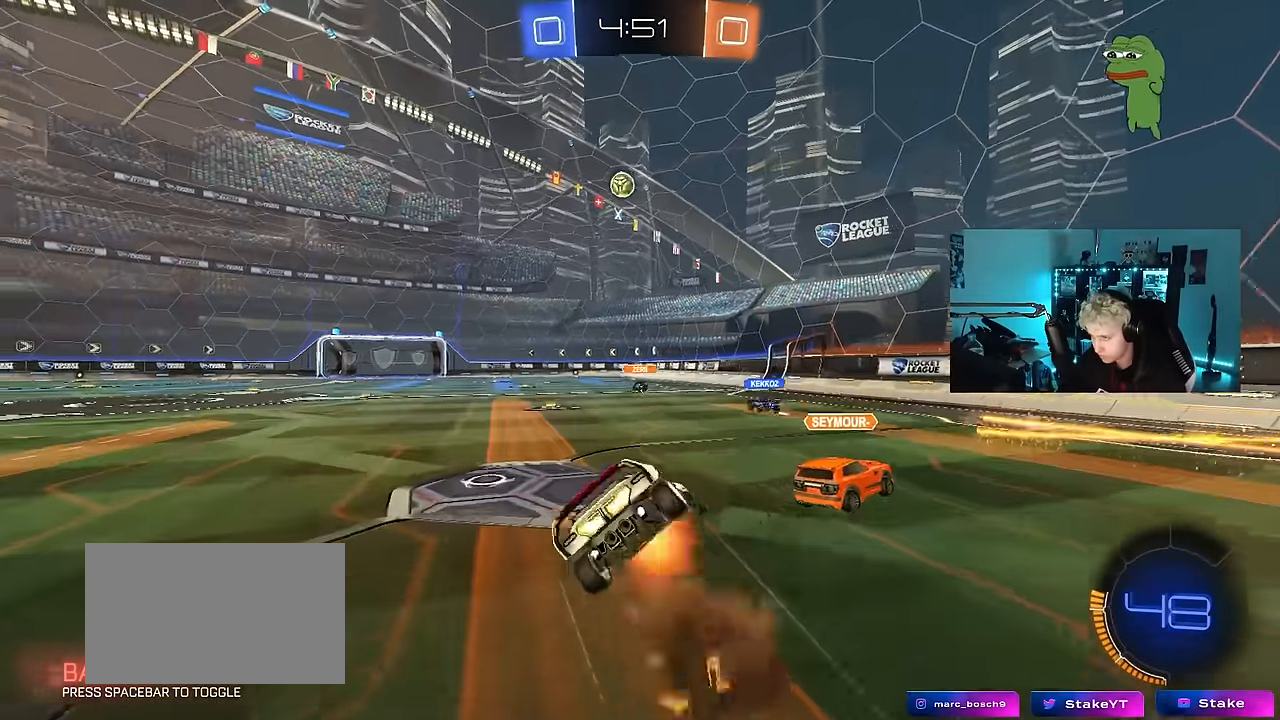
Gameplay with keyboard and mouse; each line is a JSON object with the keys and mouse buttons held at the frame after it. "events" lists presses ("down") and releases ("up") of "1", "2", "3", "4", "5", "a", "alt", "c", "caps_lock", "ctrl", "d", "e", "f", "g", "q", "r", "s", "shift", "space", "t", "tab", "v", "w", "x", "z", "mouse_left", "mouse_wheel" and "mouse_right" between this image and that frame as [ms after this image, input, new state], when the widget could be followed in between. "mouse_left", "mouse_wheel", "mouse_right" = the "left", "wheel", "right" buttons of the "mouse" list. No other keys are recorded. "wheel" means that the mouse wheel is clicked or scrolled. "mouse_move" is the direction in which the mouse moves at that frame (one of eight, or "still"), when it could be read.
{"keys": ["a", "s", "shift"], "mouse": ["left"], "mouse_move": "still", "events": [[117, "mouse_right", "up"], [350, "s", "up"], [450, "s", "down"]]}
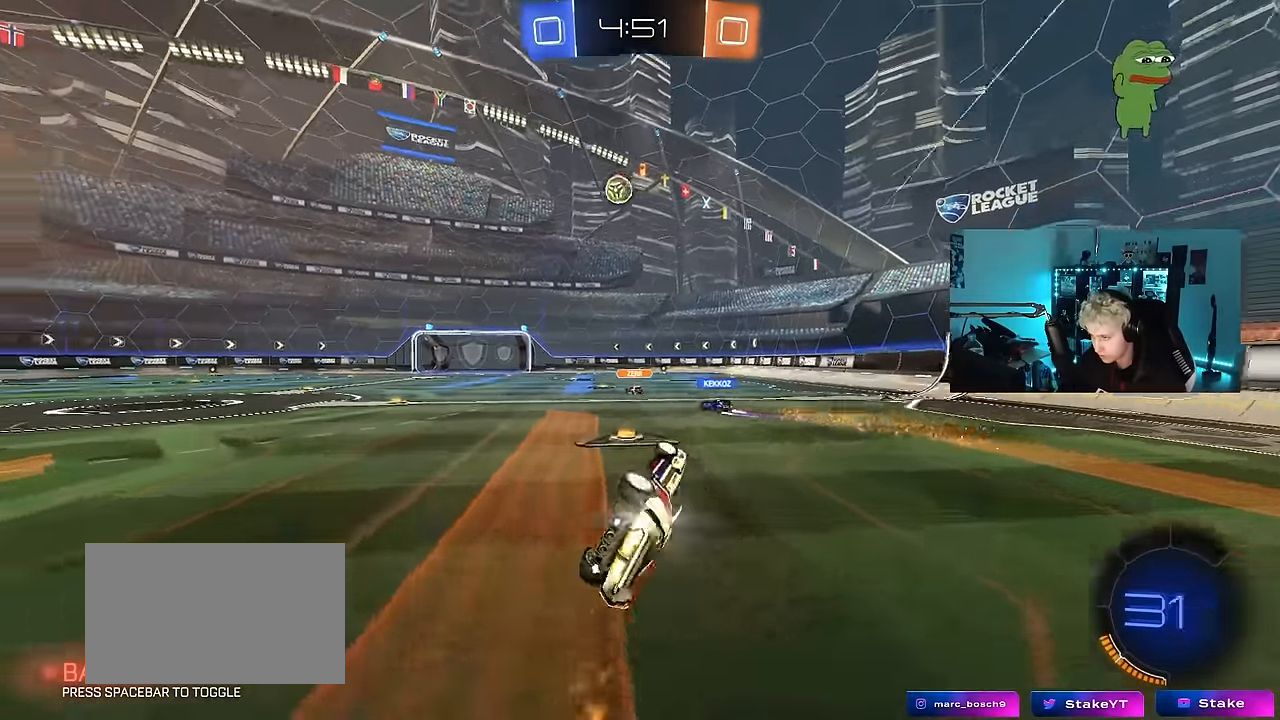
{"keys": ["w"], "mouse": [], "mouse_move": "still", "events": [[183, "mouse_left", "up"], [183, "shift", "up"], [233, "s", "up"], [317, "a", "up"], [467, "w", "down"]]}
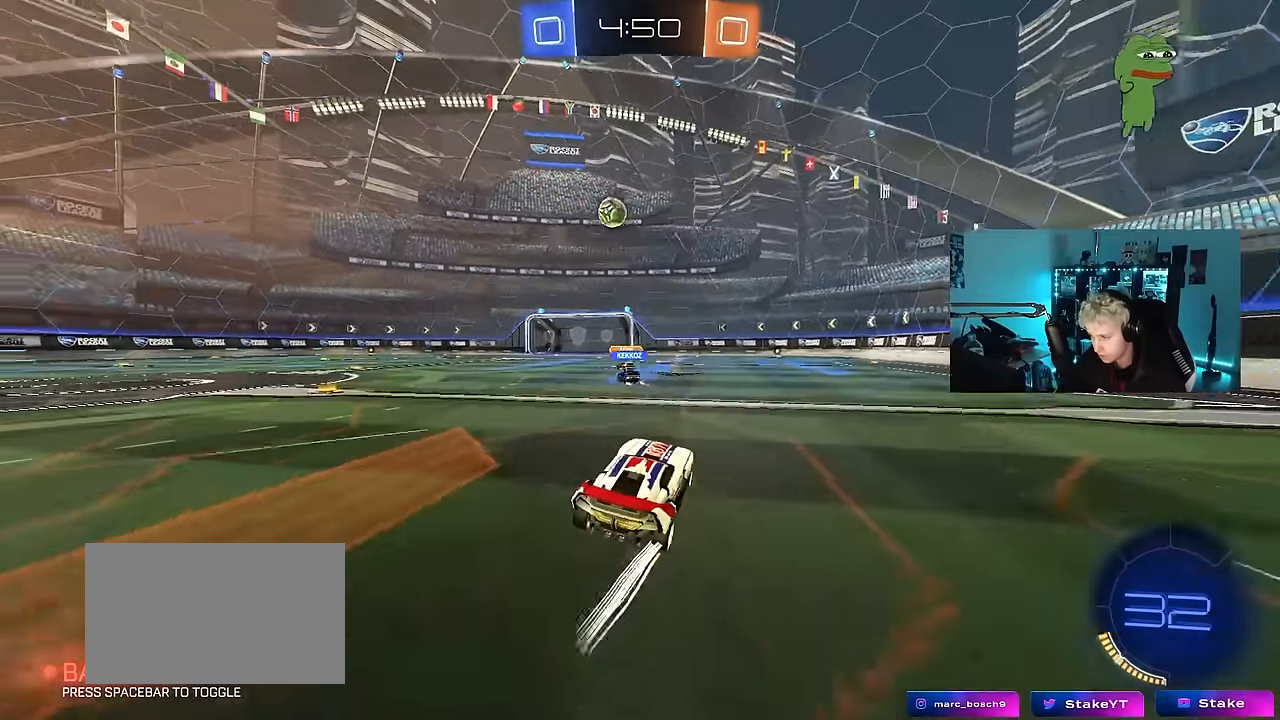
{"keys": ["d", "w"], "mouse": [], "mouse_move": "still", "events": [[483, "d", "down"]]}
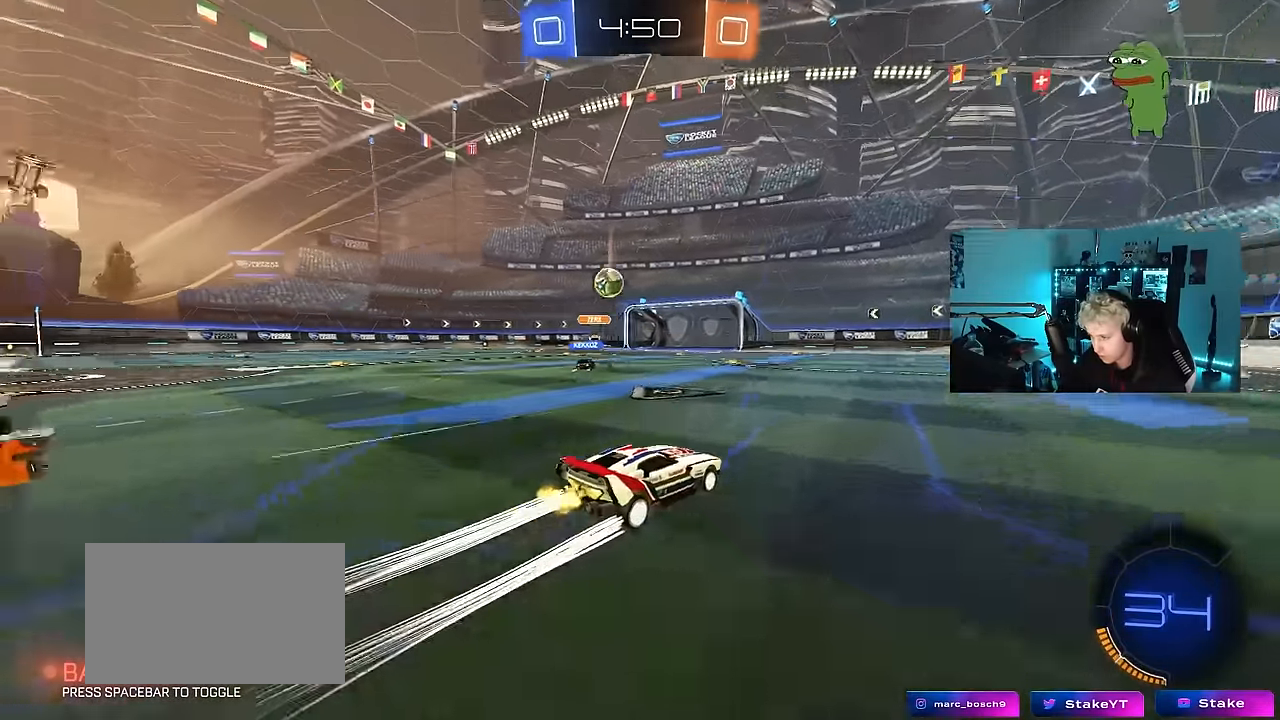
{"keys": ["a", "w"], "mouse": [], "mouse_move": "still", "events": [[67, "d", "up"], [500, "a", "down"]]}
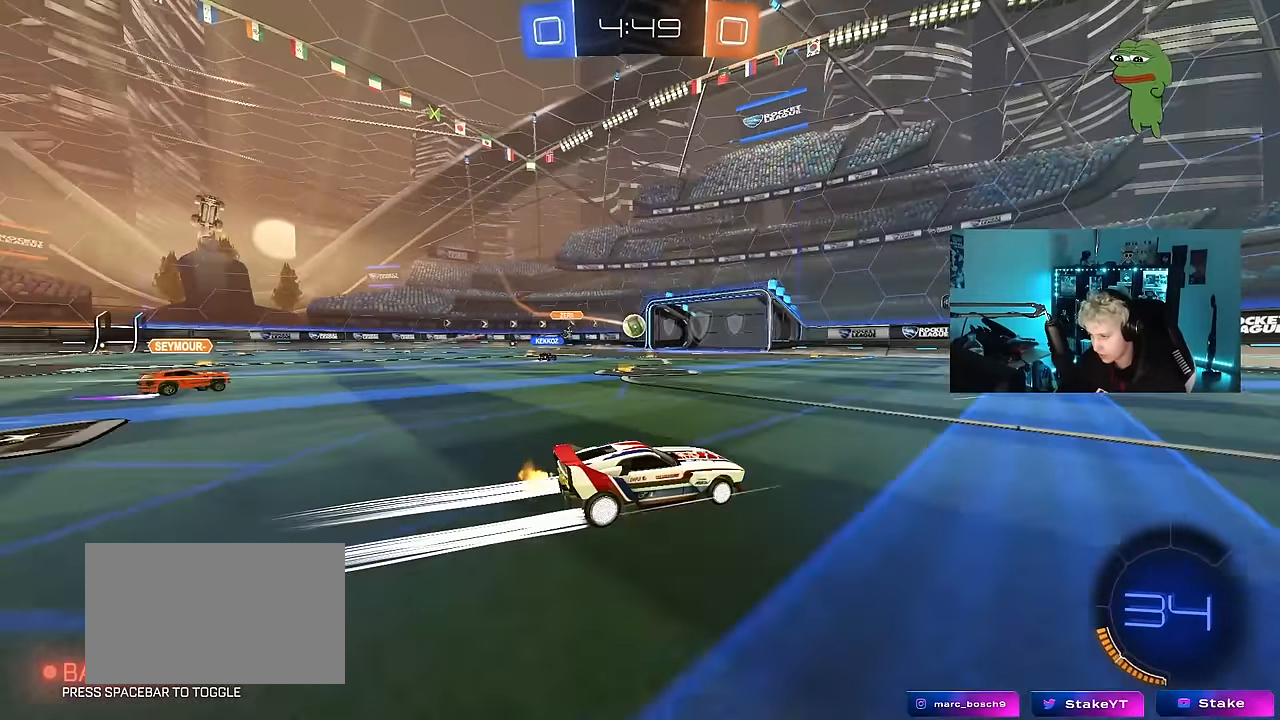
{"keys": ["d", "shift", "w"], "mouse": ["left", "right"], "mouse_move": "still", "events": [[183, "w", "up"], [233, "mouse_left", "down"], [233, "mouse_right", "down"], [367, "a", "up"], [367, "mouse_right", "up"], [417, "d", "down"], [417, "shift", "down"], [417, "w", "down"], [467, "mouse_right", "down"]]}
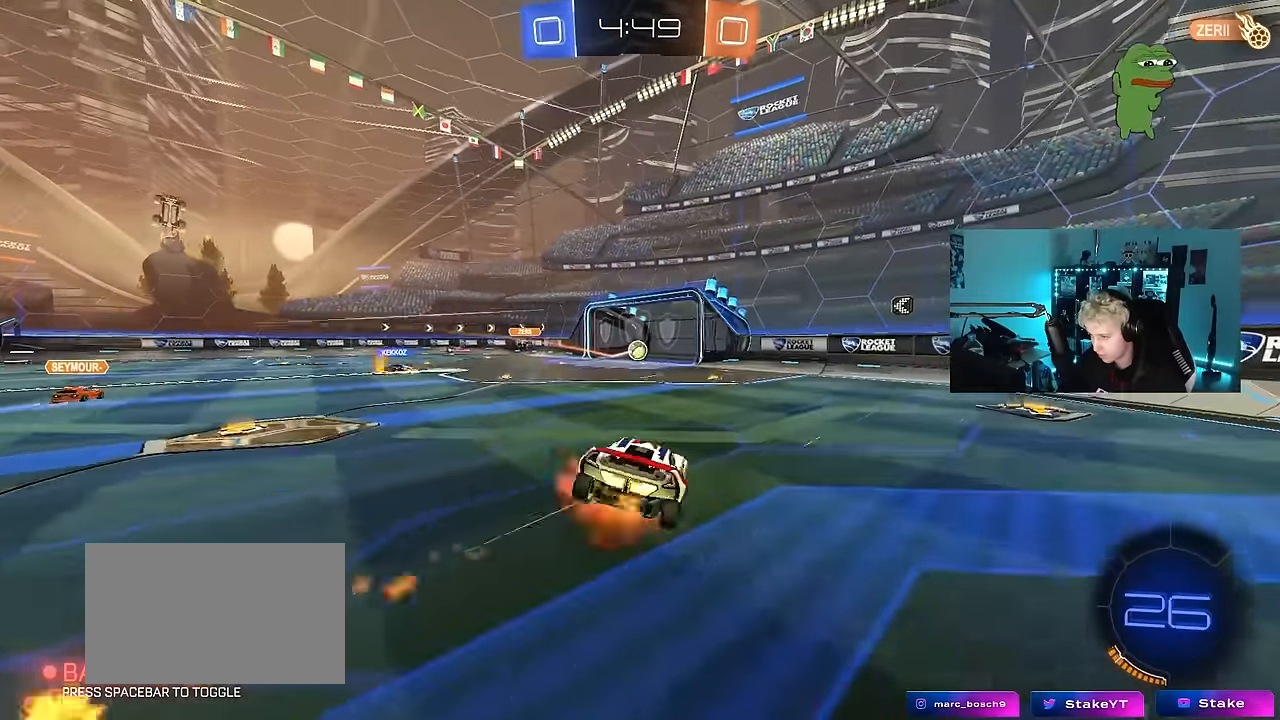
{"keys": ["d", "shift"], "mouse": [], "mouse_move": "still", "events": [[50, "s", "down"], [50, "w", "up"], [150, "mouse_right", "up"], [383, "mouse_left", "up"], [483, "s", "up"]]}
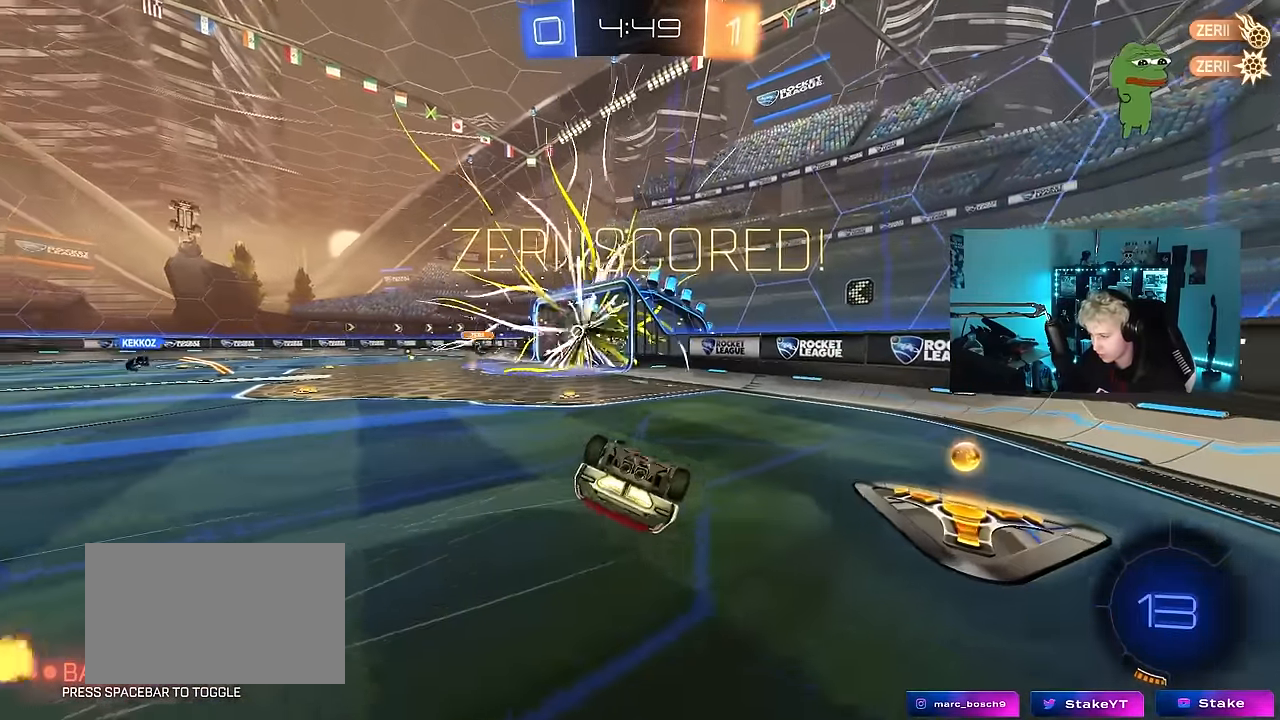
{"keys": ["d", "s", "shift"], "mouse": [], "mouse_move": "still", "events": [[117, "s", "down"]]}
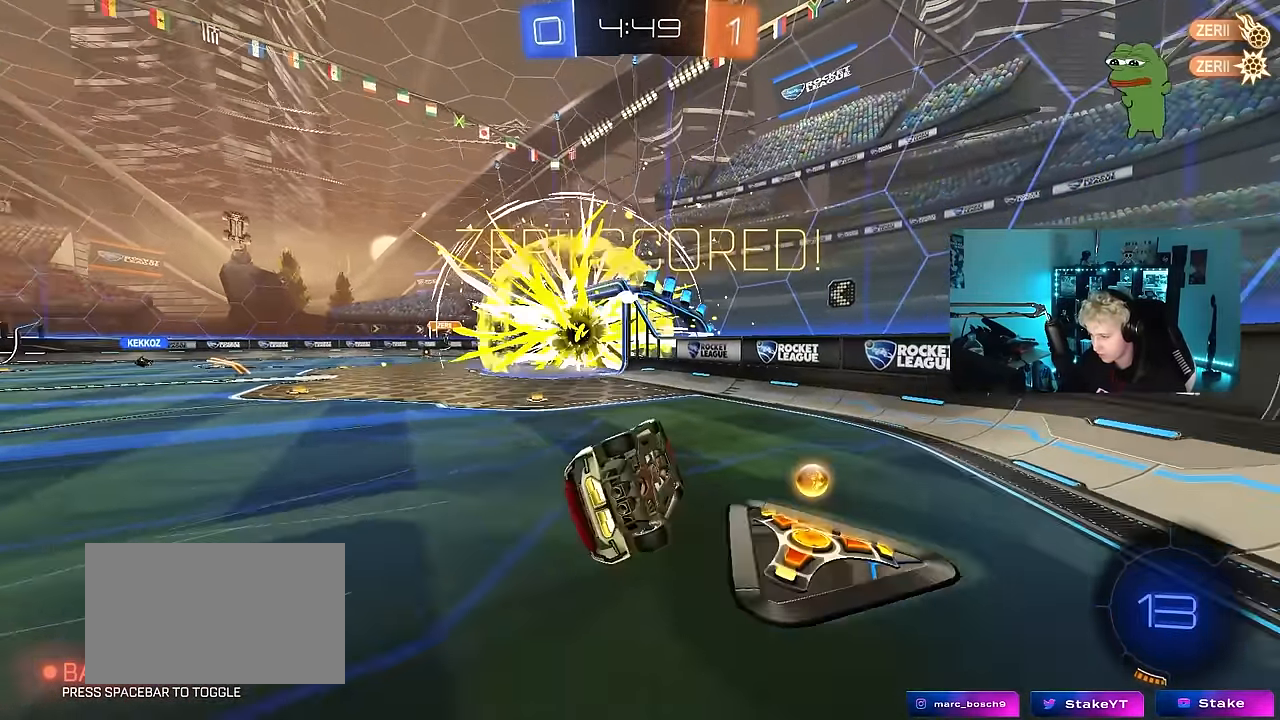
{"keys": ["d", "w"], "mouse": [], "mouse_move": "still", "events": [[133, "a", "down"], [133, "d", "up"], [183, "s", "up"], [233, "shift", "up"], [317, "a", "up"], [317, "w", "down"], [367, "d", "down"]]}
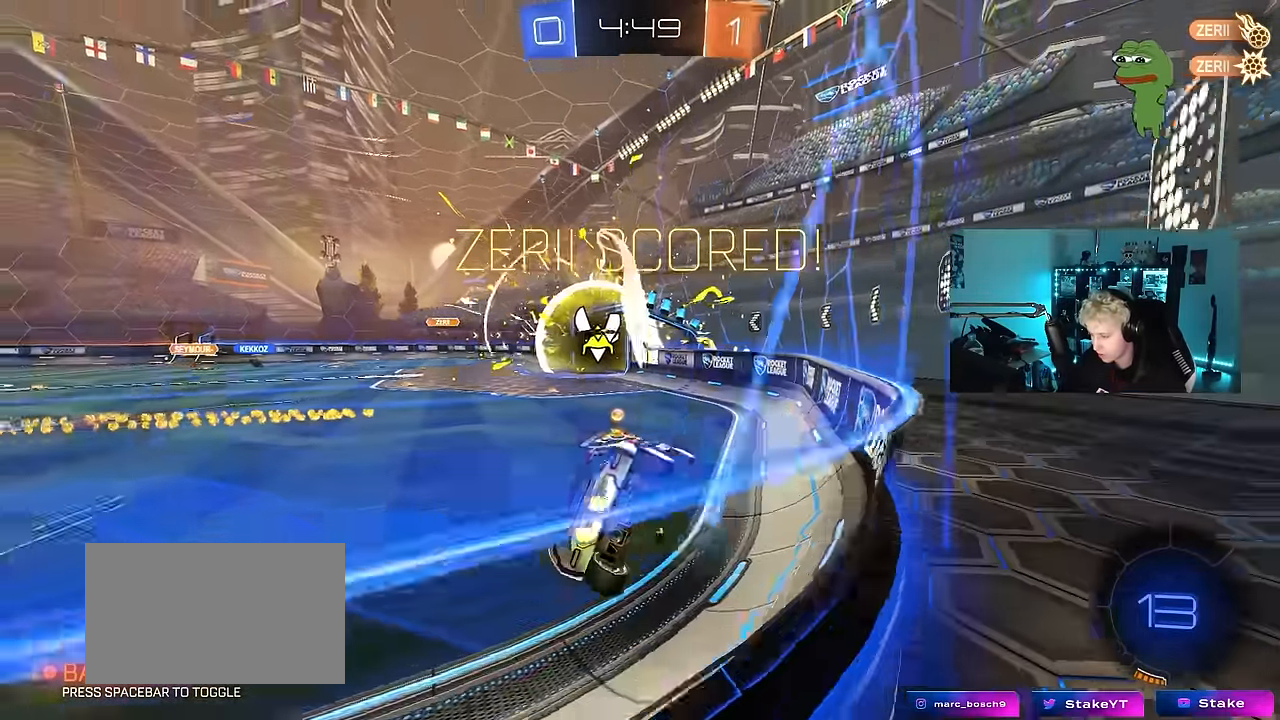
{"keys": ["d", "s", "shift"], "mouse": ["left", "right"], "mouse_move": "down-left", "events": [[50, "d", "up"], [200, "a", "down"], [333, "a", "up"], [333, "mouse_left", "down"], [333, "mouse_right", "down"], [333, "w", "up"], [383, "s", "down"], [433, "d", "down"], [483, "shift", "down"]]}
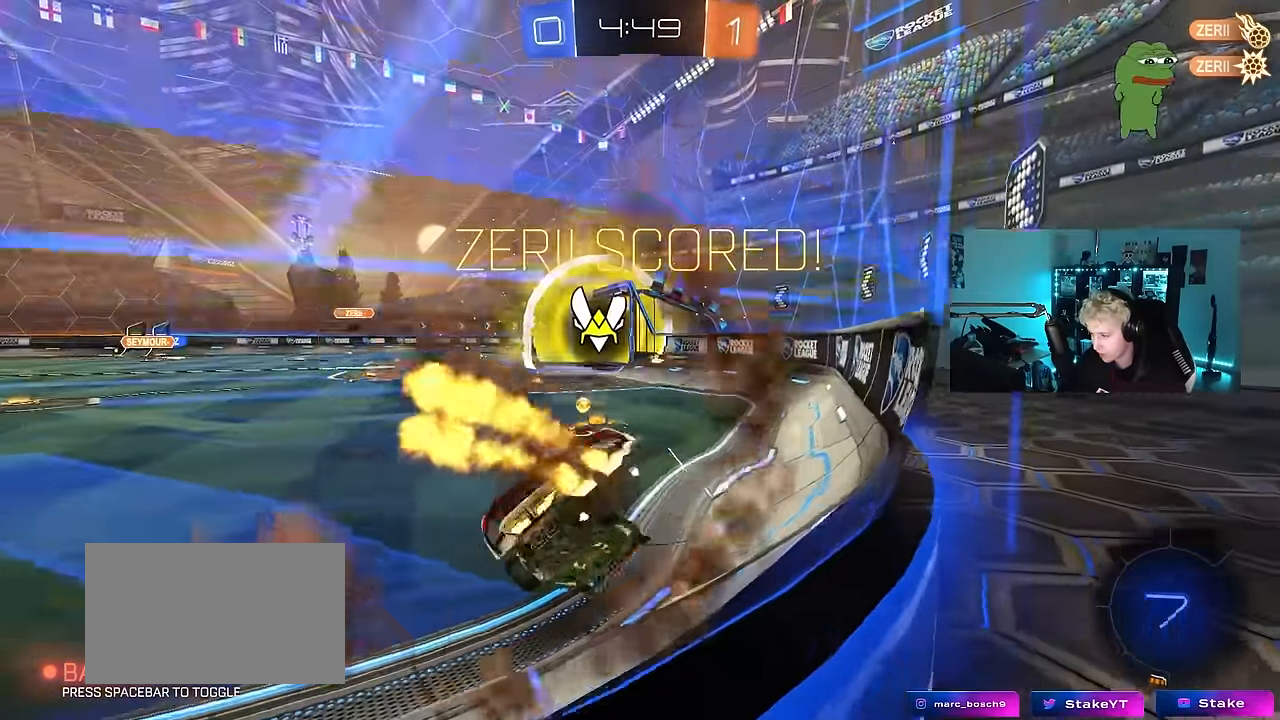
{"keys": ["d", "w"], "mouse": ["left"], "mouse_move": "still", "events": [[17, "mouse_right", "up"], [67, "a", "down"], [117, "d", "up"], [117, "s", "up"], [117, "shift", "up"], [217, "a", "up"], [267, "w", "down"], [300, "mouse_right", "down"], [350, "a", "down"], [450, "a", "up"], [450, "mouse_right", "up"], [500, "d", "down"]]}
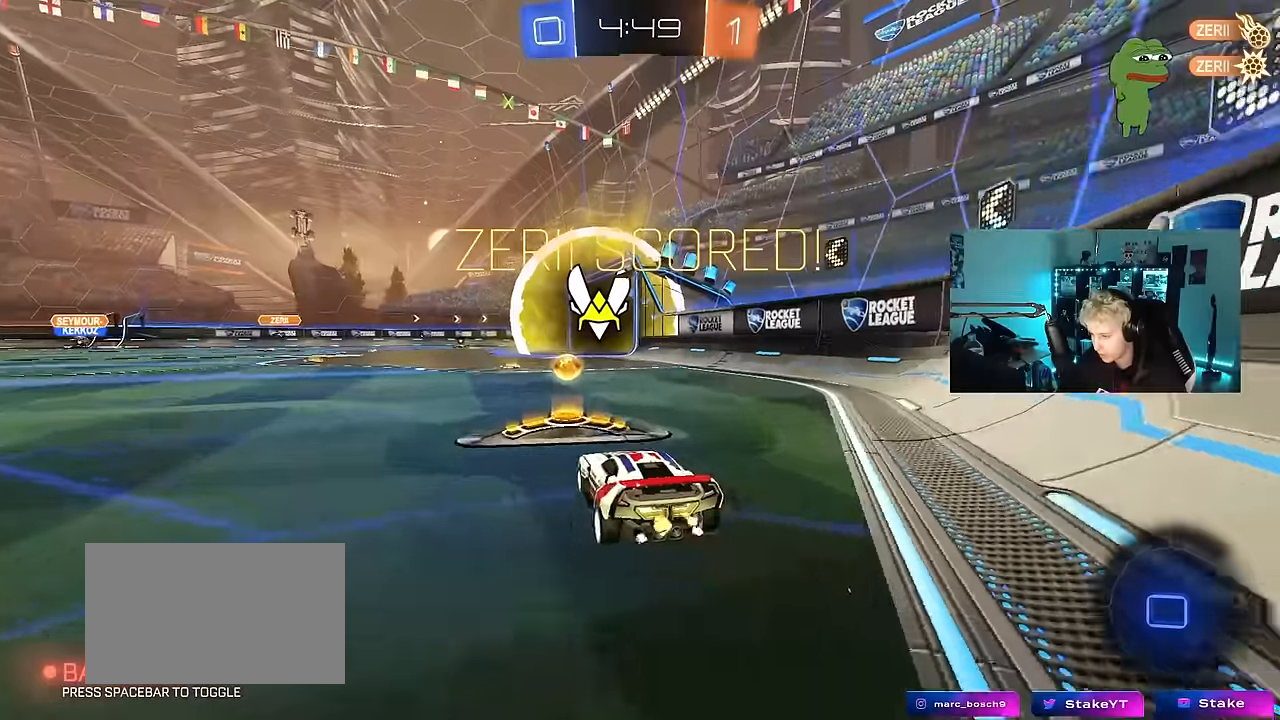
{"keys": ["d", "s", "shift"], "mouse": ["left"], "mouse_move": "still", "events": [[50, "mouse_right", "down"], [83, "d", "up"], [133, "d", "down"], [133, "mouse_right", "up"], [133, "shift", "down"], [183, "mouse_right", "down"], [233, "s", "down"], [233, "w", "up"], [367, "mouse_right", "up"]]}
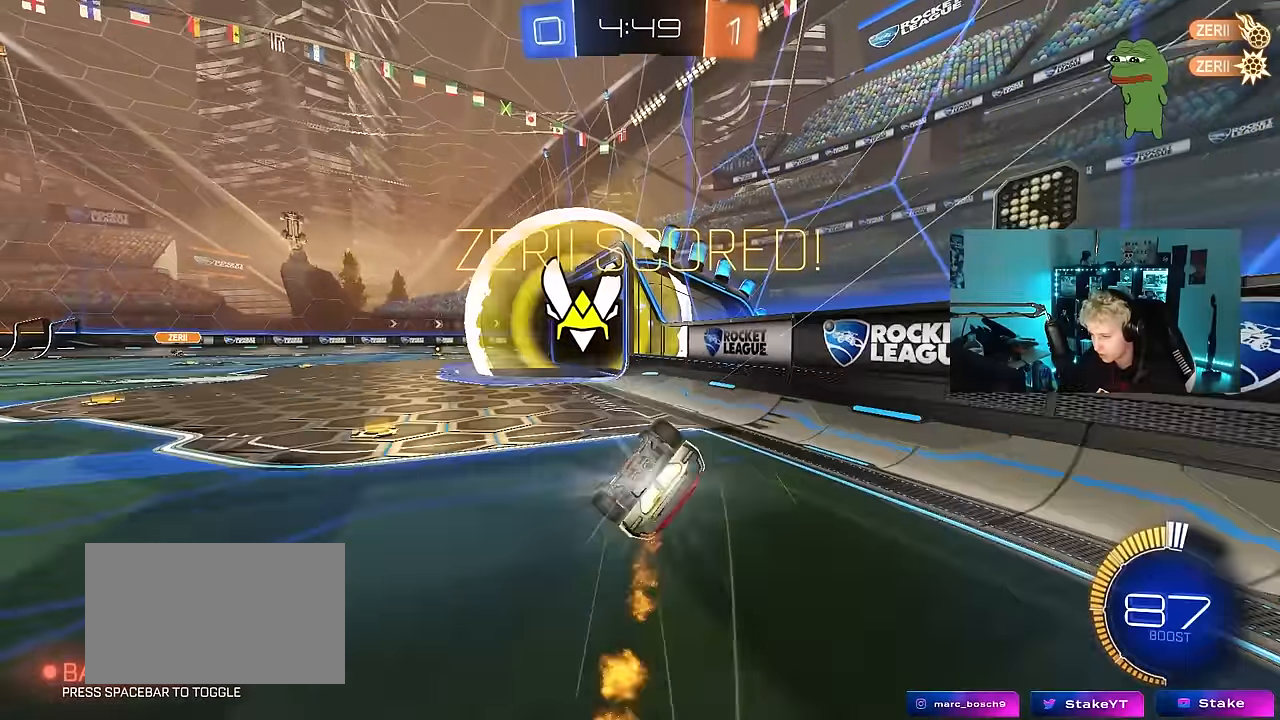
{"keys": [], "mouse": [], "mouse_move": "still", "events": [[17, "s", "up"], [150, "s", "down"], [300, "mouse_left", "up"], [383, "s", "up"], [383, "shift", "up"], [433, "d", "up"]]}
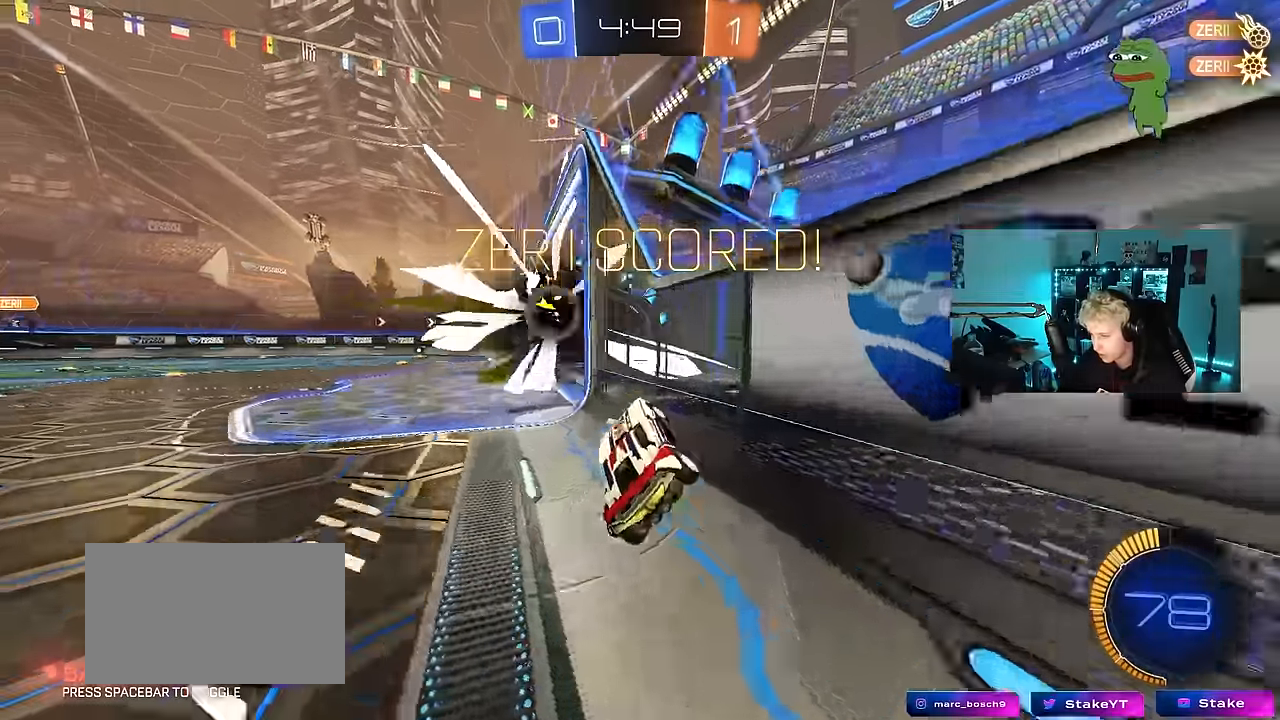
{"keys": [], "mouse": [], "mouse_move": "still", "events": []}
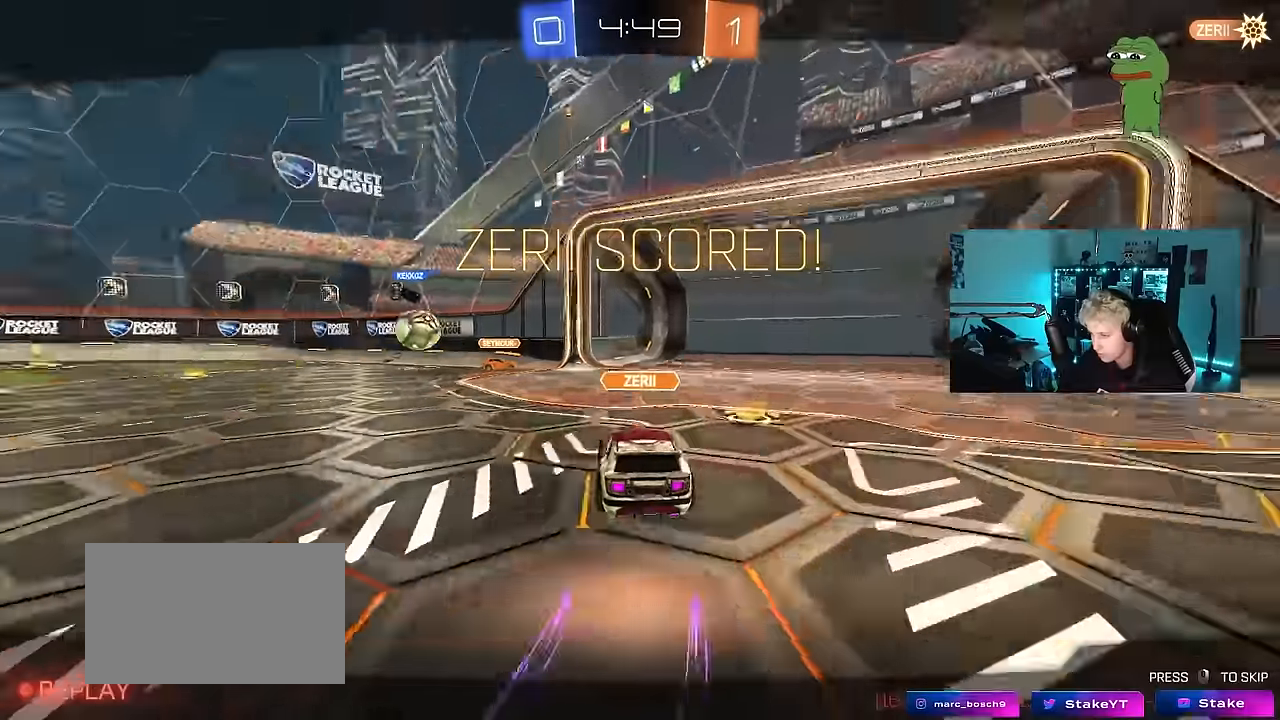
{"keys": [], "mouse": [], "mouse_move": "still", "events": []}
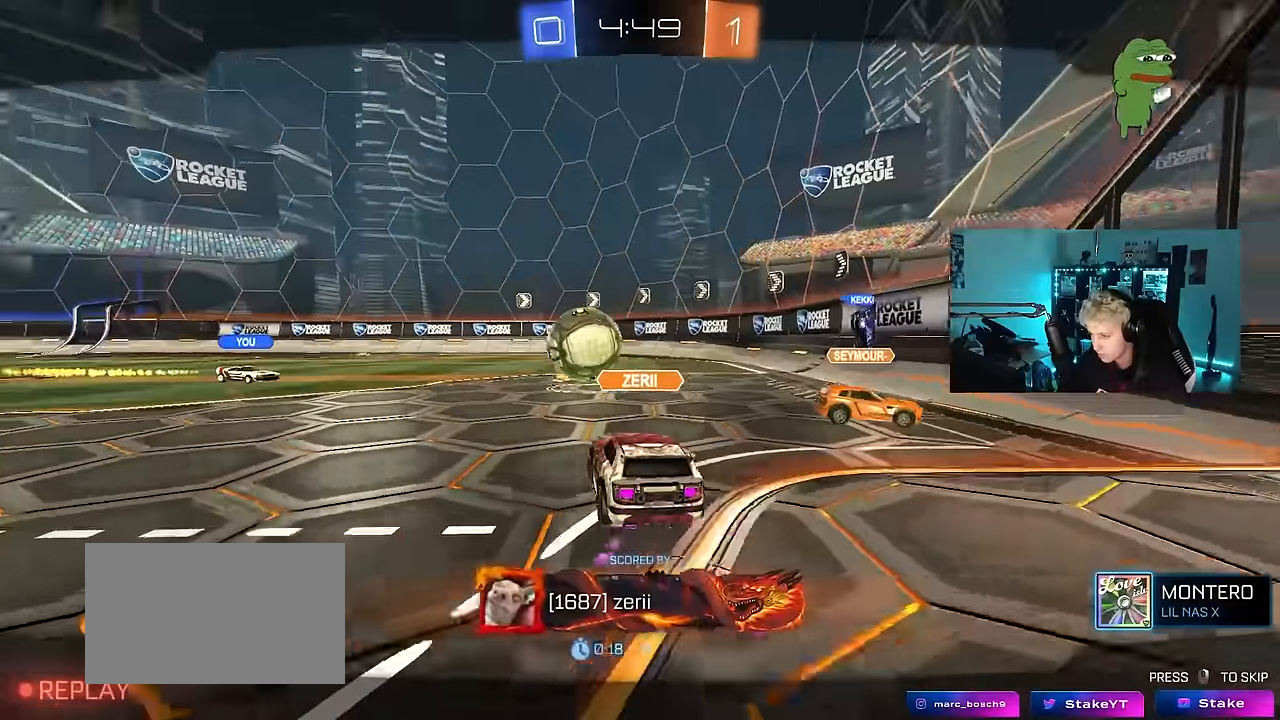
{"keys": [], "mouse": [], "mouse_move": "still", "events": []}
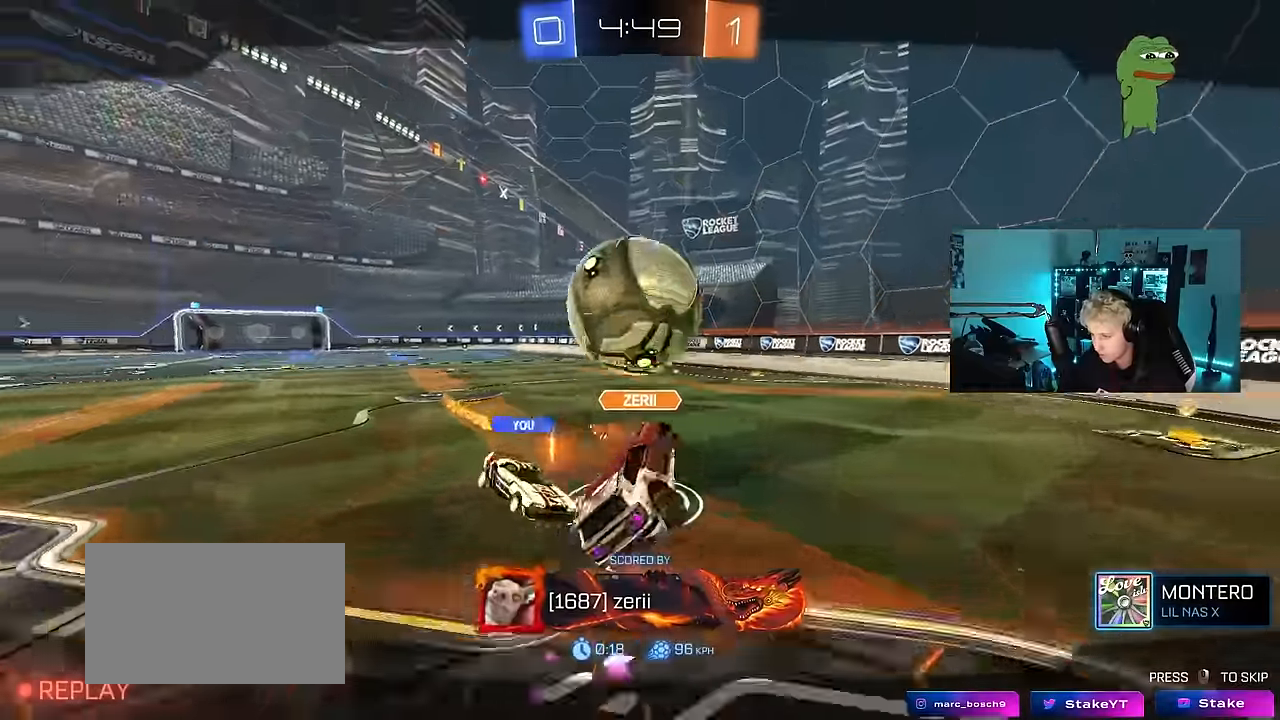
{"keys": [], "mouse": ["right"], "mouse_move": "still", "events": [[450, "mouse_right", "down"]]}
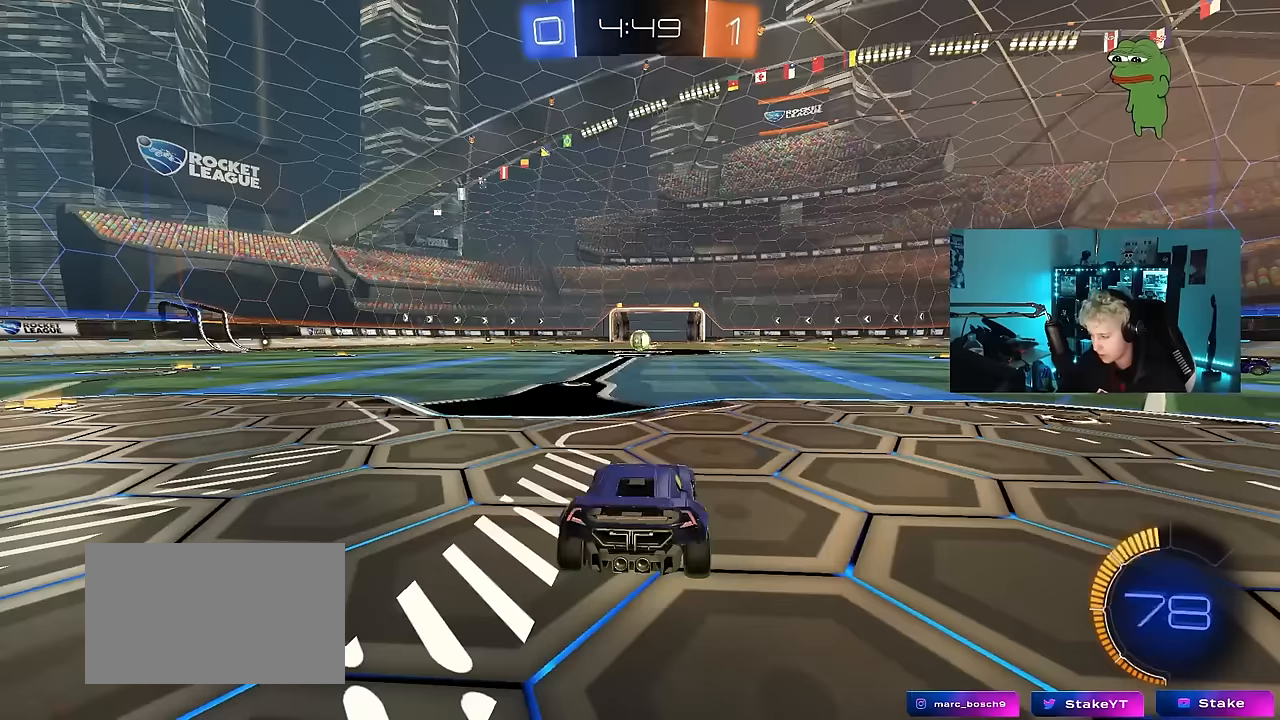
{"keys": [], "mouse": [], "mouse_move": "still", "events": [[183, "mouse_right", "up"]]}
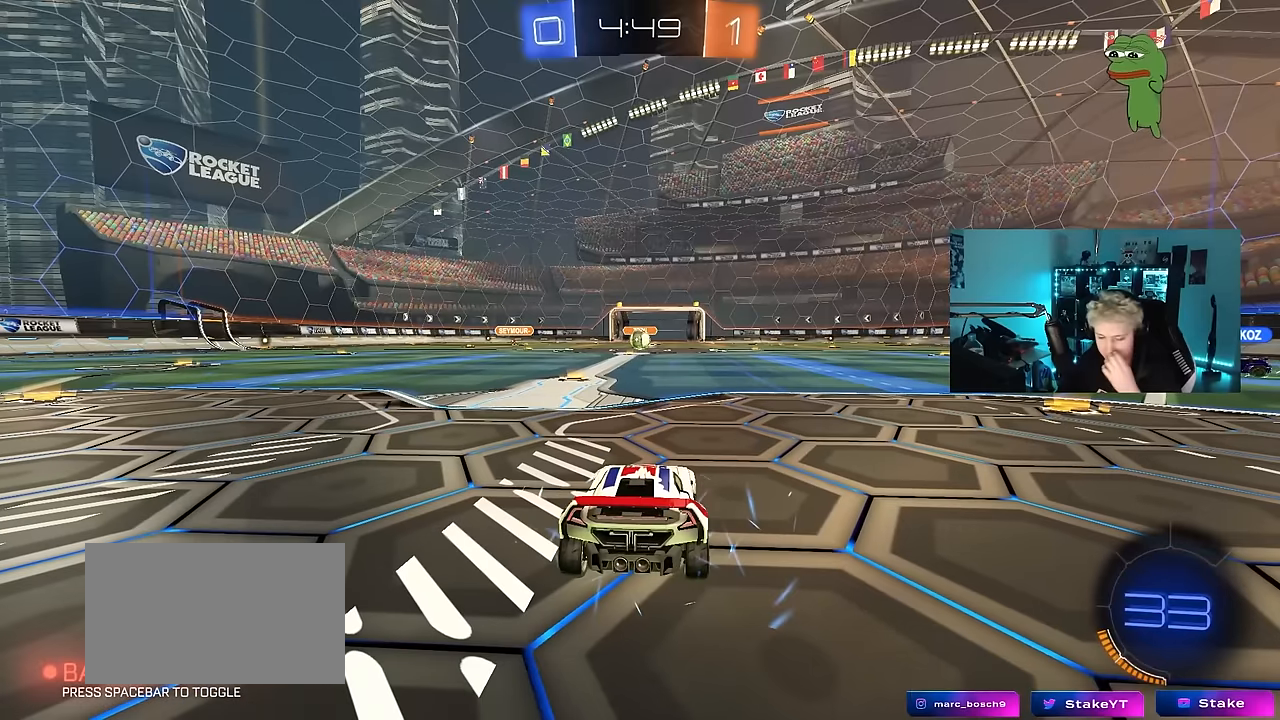
{"keys": [], "mouse": [], "mouse_move": "still", "events": []}
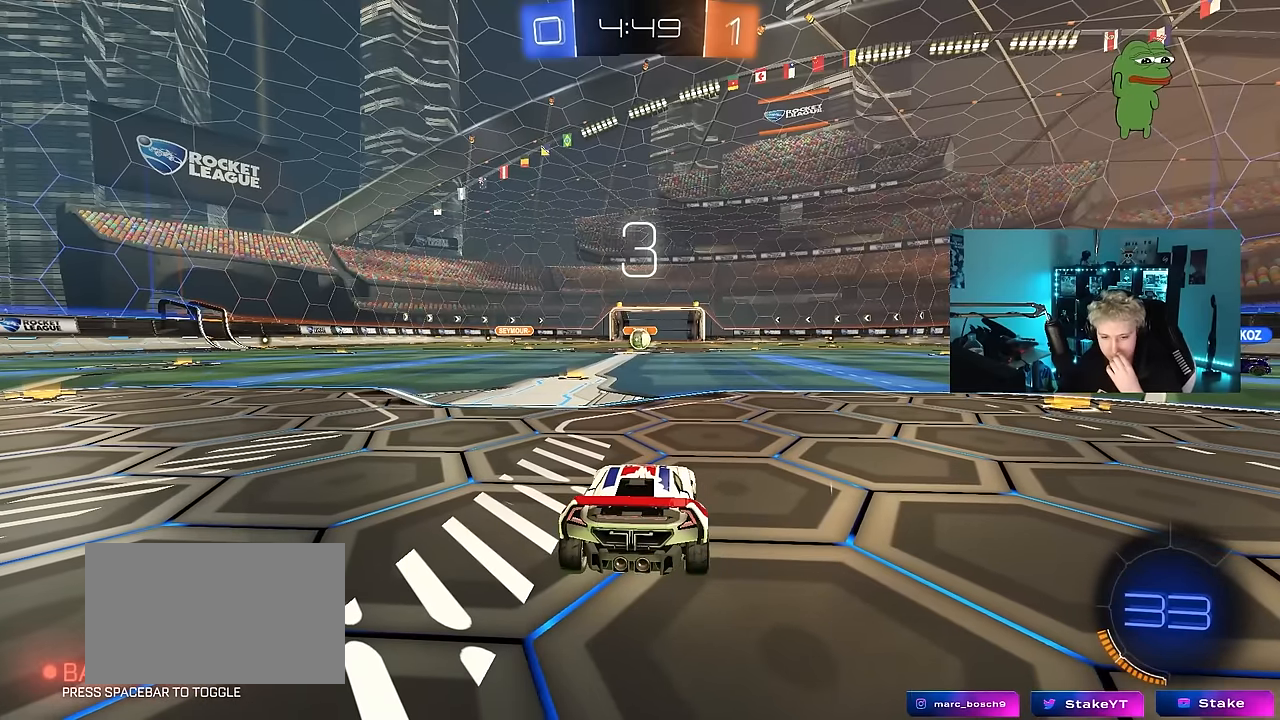
{"keys": ["tab"], "mouse": [], "mouse_move": "still", "events": [[500, "tab", "down"]]}
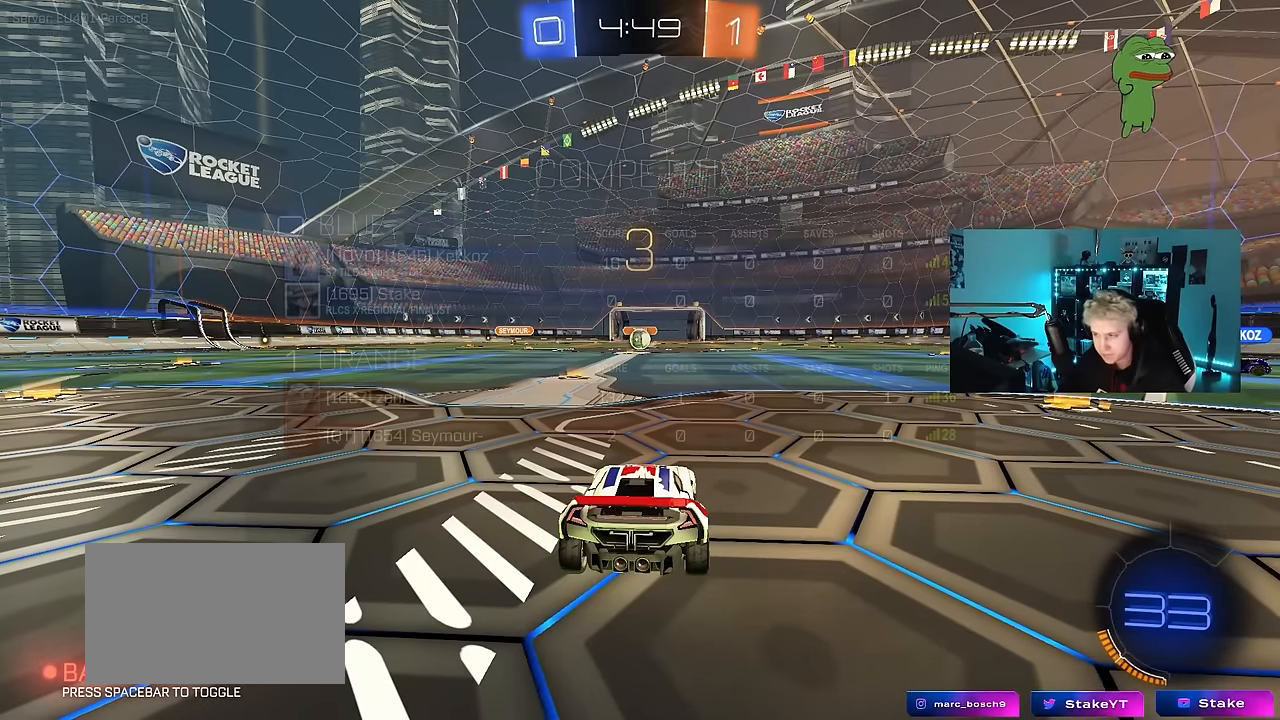
{"keys": ["tab"], "mouse": [], "mouse_move": "still", "events": []}
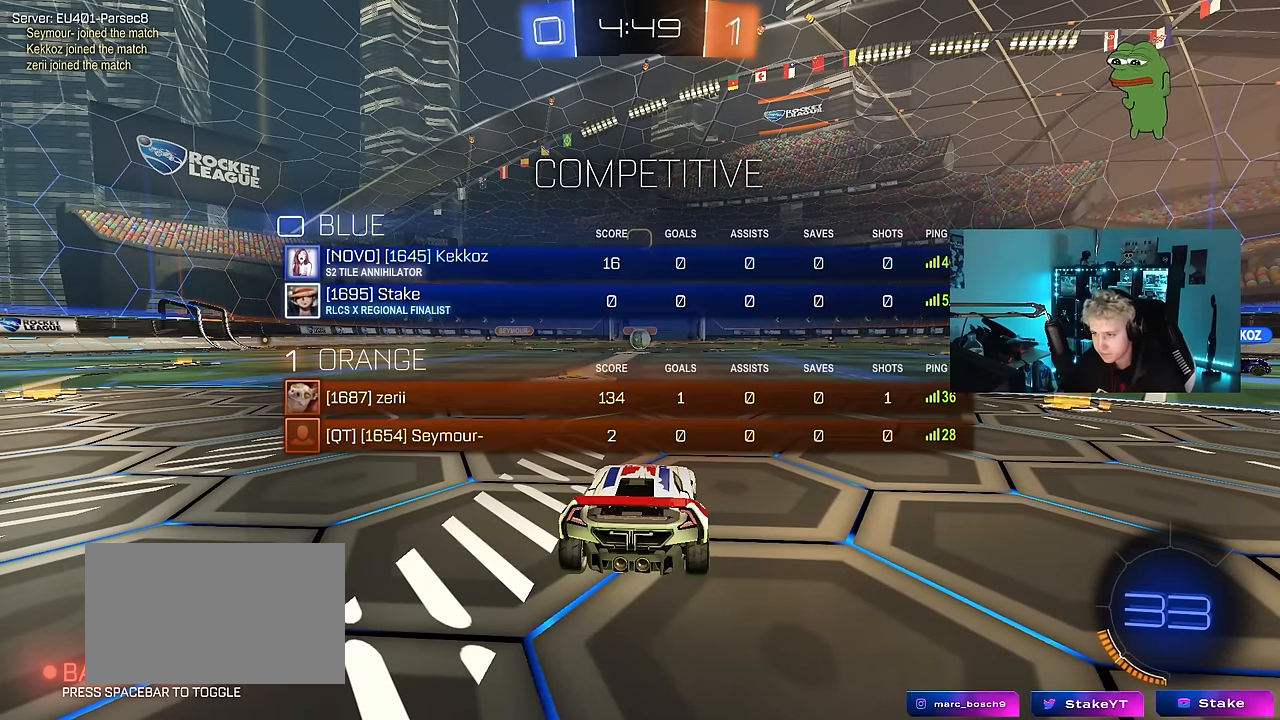
{"keys": ["tab"], "mouse": [], "mouse_move": "still", "events": []}
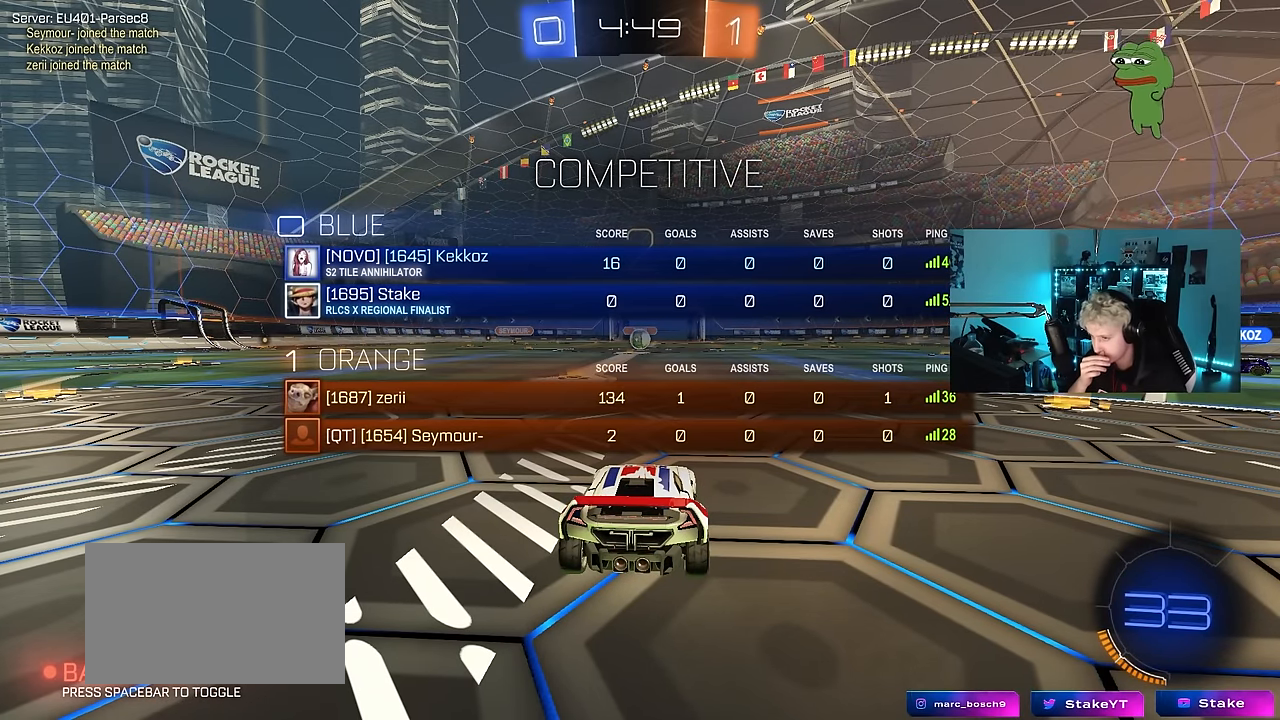
{"keys": ["tab"], "mouse": [], "mouse_move": "still", "events": []}
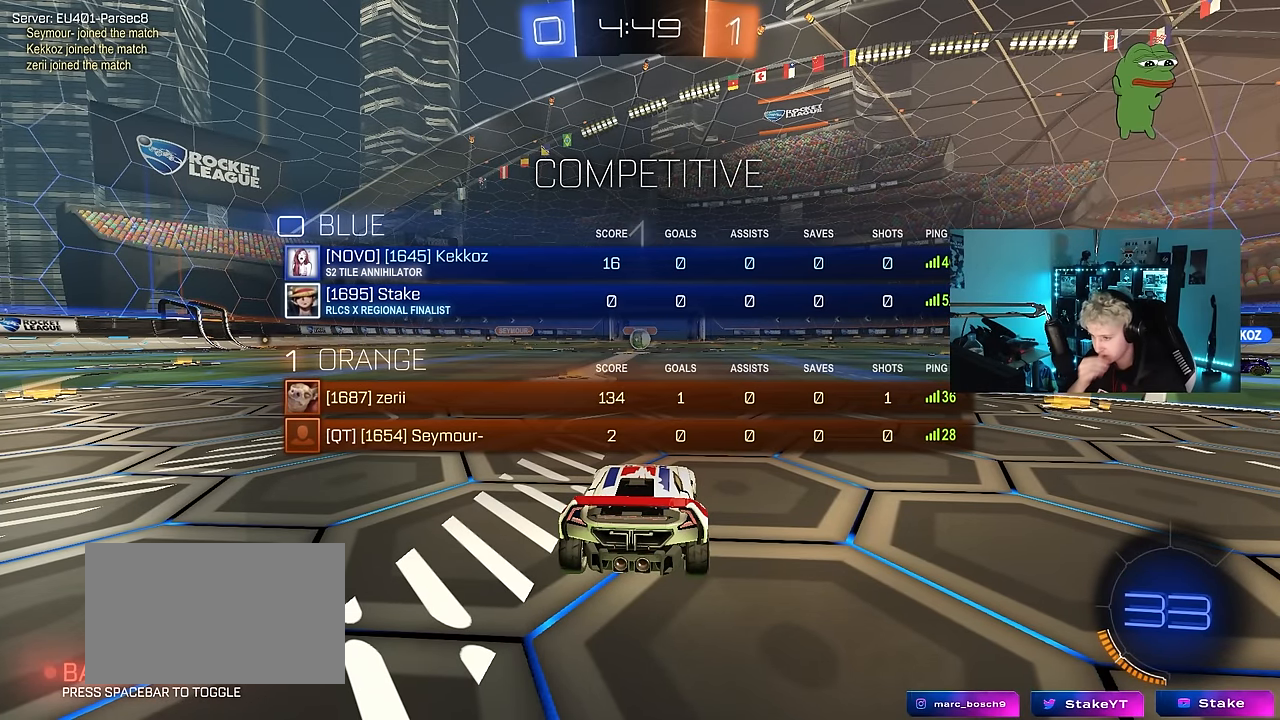
{"keys": ["tab", "w"], "mouse": ["left"], "mouse_move": "up-left", "events": [[367, "mouse_left", "down"], [367, "w", "down"]]}
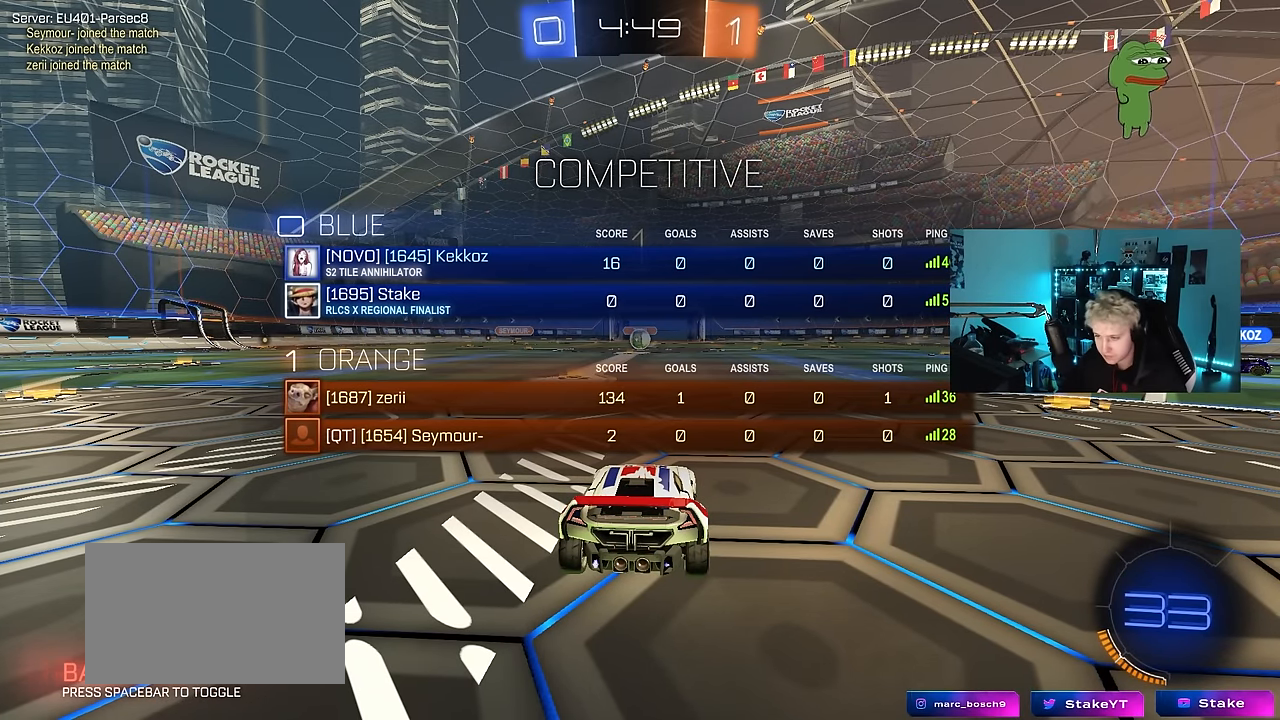
{"keys": ["w"], "mouse": ["left"], "mouse_move": "right", "events": [[333, "mouse_left", "up"], [333, "tab", "up"], [383, "mouse_left", "down"]]}
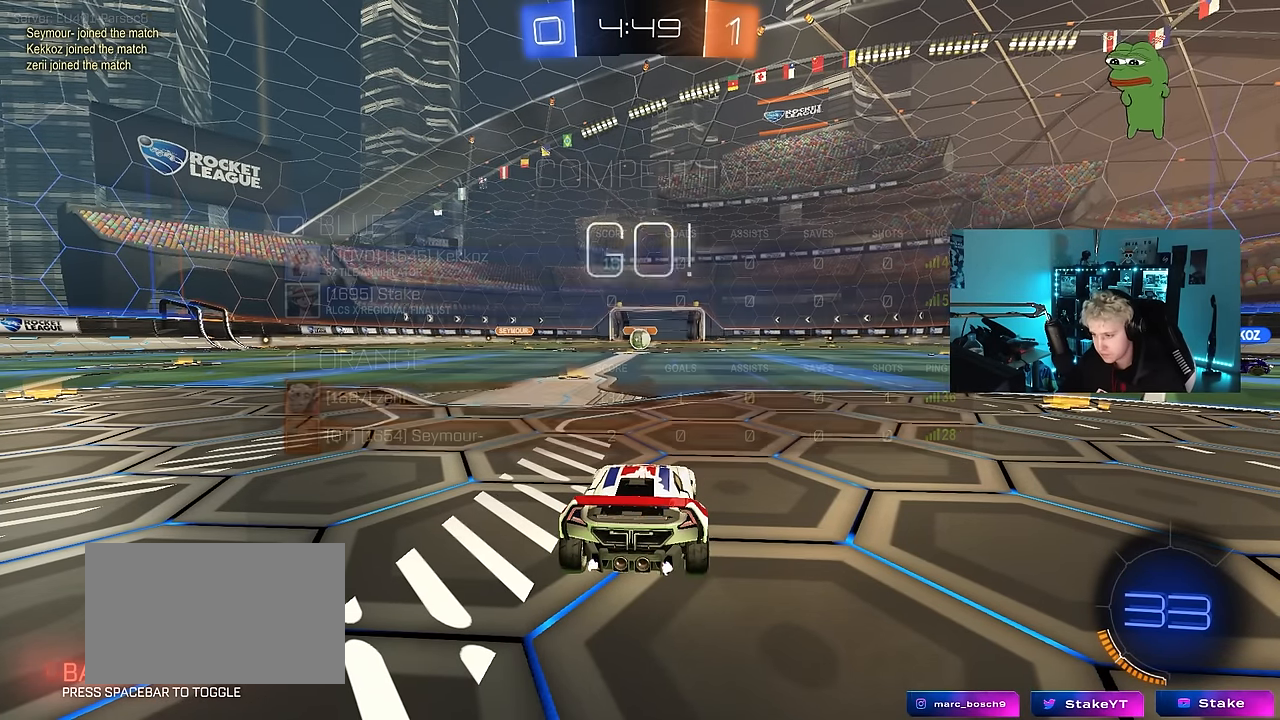
{"keys": ["a", "s", "shift"], "mouse": ["left", "right"], "mouse_move": "down-left", "events": [[267, "d", "down"], [300, "mouse_right", "down"], [350, "a", "down"], [350, "d", "up"], [400, "mouse_right", "up"], [400, "shift", "down"], [450, "mouse_right", "down"], [450, "w", "up"], [500, "s", "down"]]}
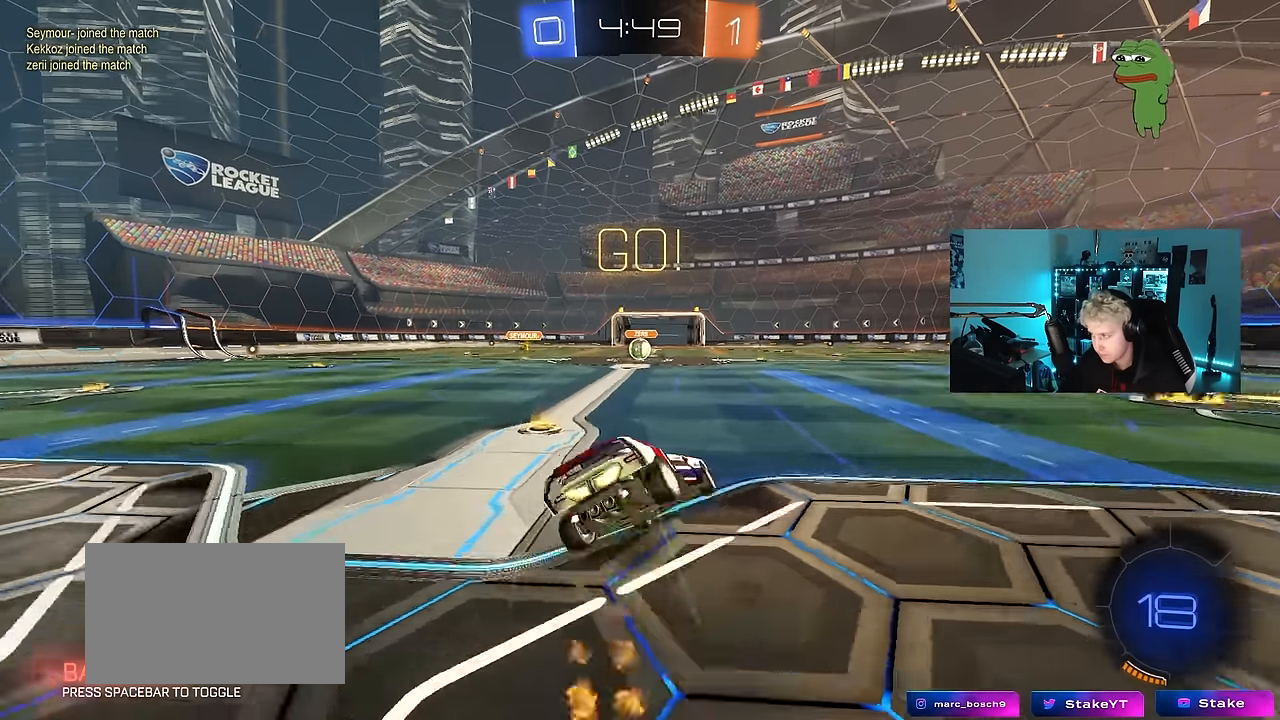
{"keys": ["a", "shift"], "mouse": [], "mouse_move": "left", "events": [[33, "mouse_left", "up"], [83, "mouse_right", "up"], [283, "mouse_left", "down"], [367, "mouse_left", "up"], [417, "s", "up"]]}
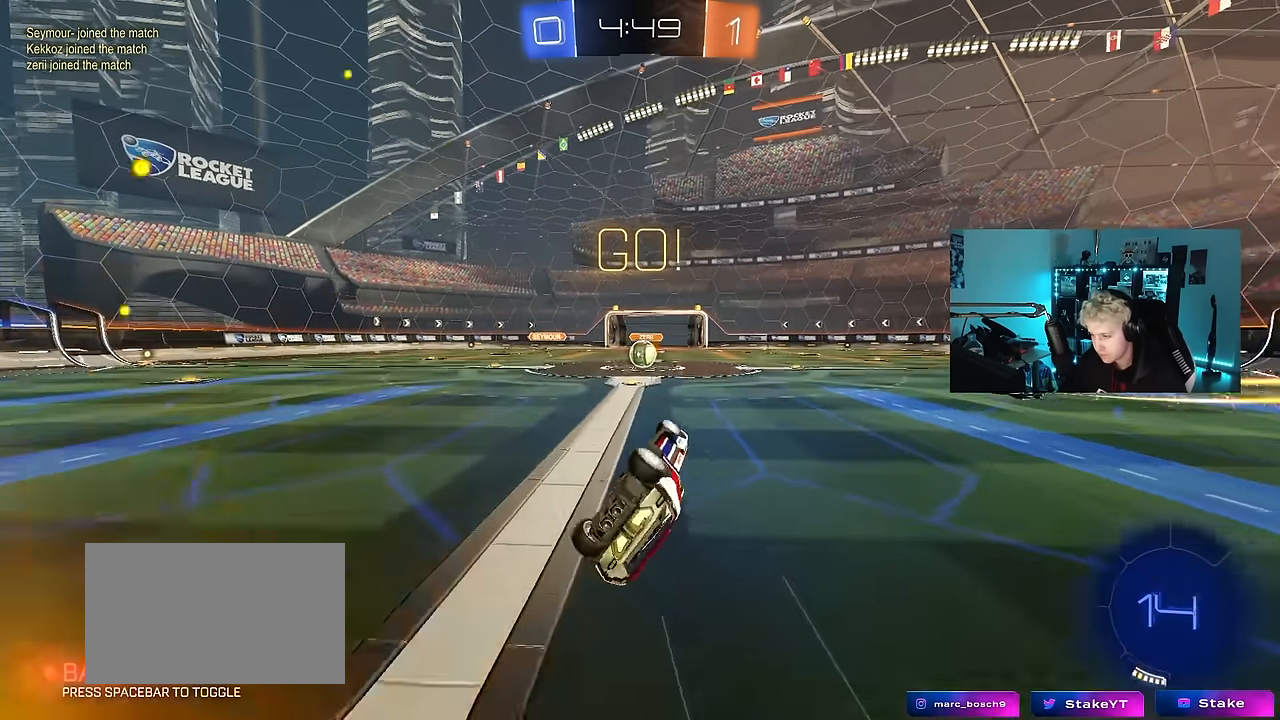
{"keys": [], "mouse": [], "mouse_move": "still", "events": [[17, "s", "down"], [250, "shift", "up"], [283, "a", "up"], [283, "s", "up"]]}
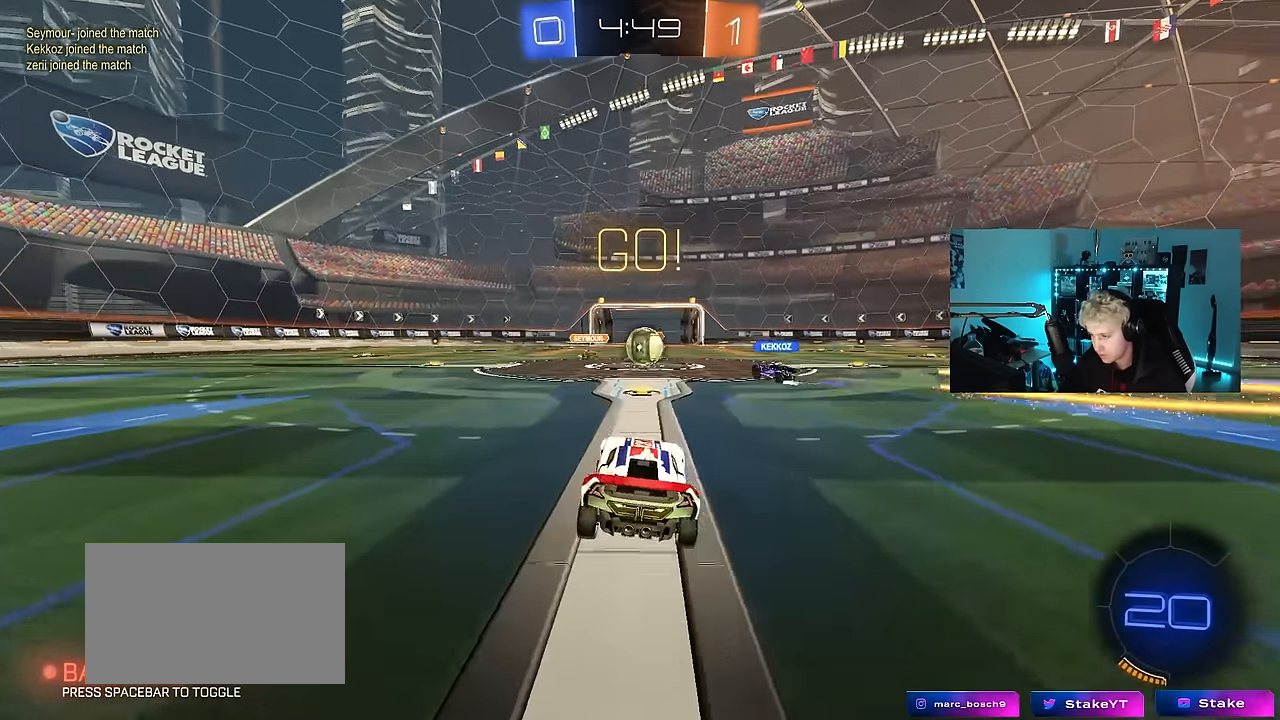
{"keys": ["d", "w"], "mouse": ["left"], "mouse_move": "still", "events": [[33, "w", "down"], [267, "d", "down"], [300, "d", "up"], [400, "d", "down"], [450, "mouse_left", "down"]]}
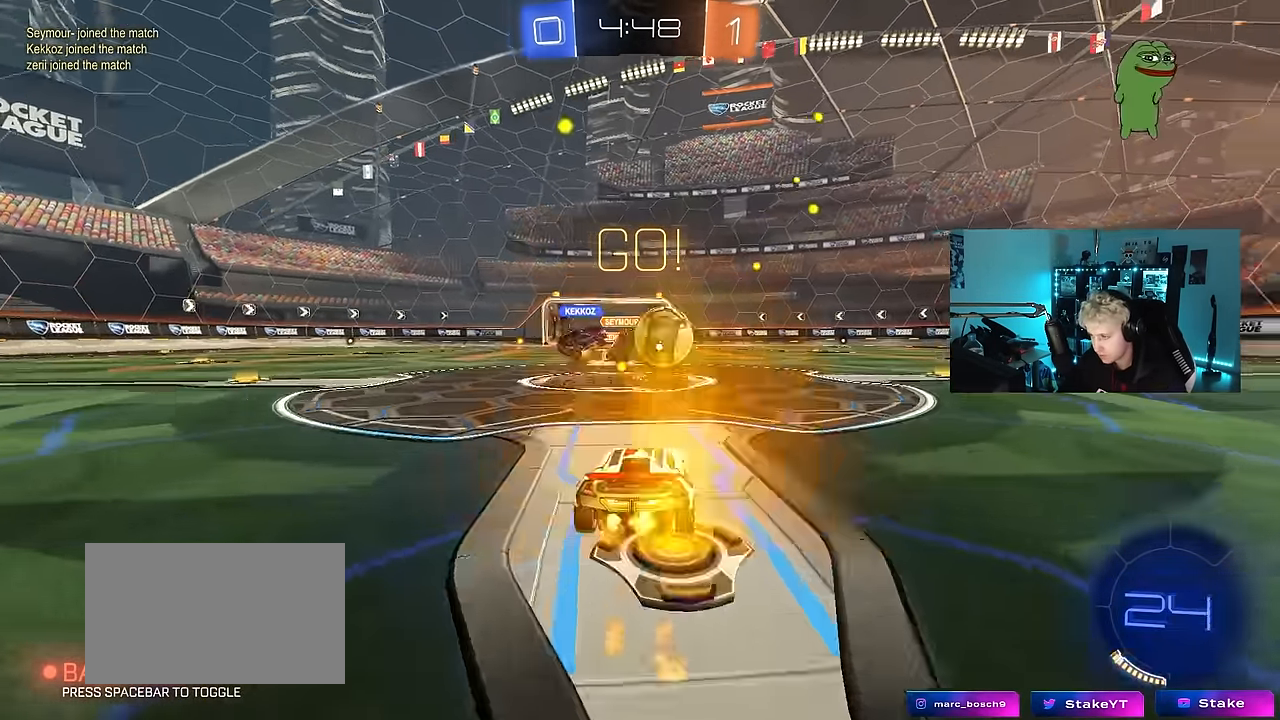
{"keys": ["d"], "mouse": ["left", "right"], "mouse_move": "down-right", "events": [[50, "a", "down"], [83, "a", "up"], [83, "w", "up"], [133, "w", "down"], [467, "mouse_right", "down"], [467, "w", "up"]]}